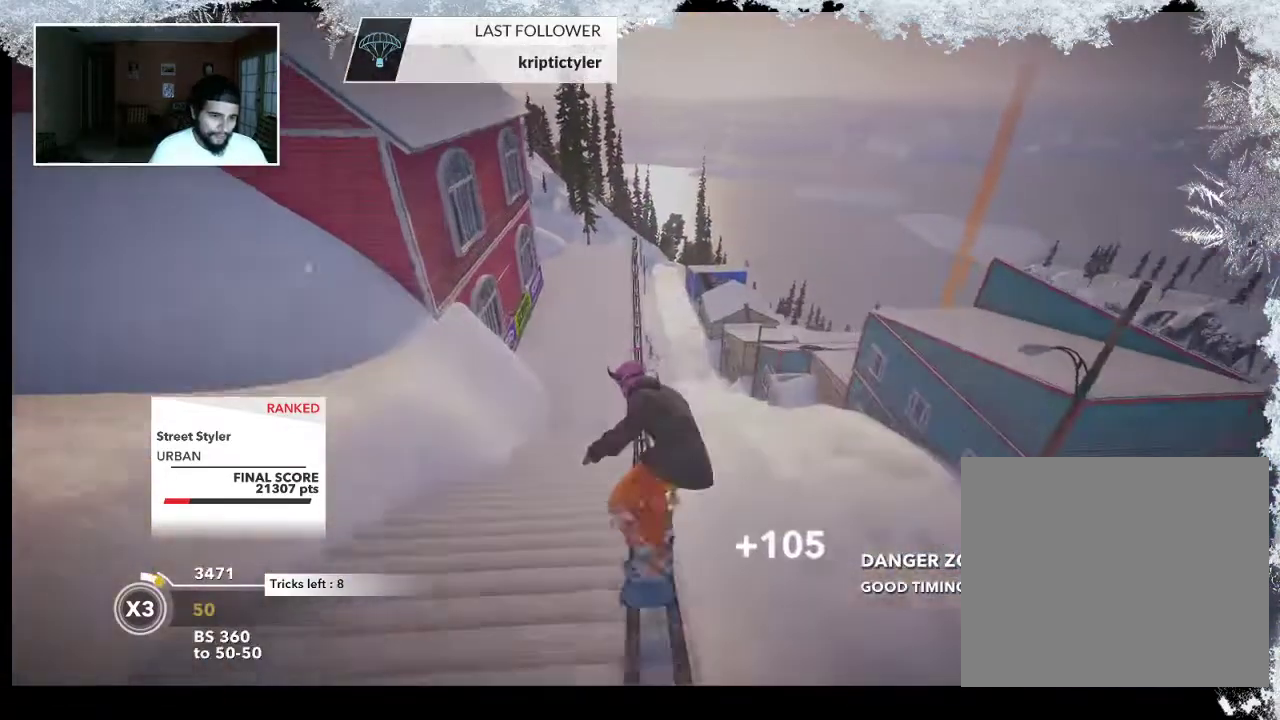
Gameplay with a controller (PlayStation layout); each line is a JSON object with the inputs held at the frame after it. "events" lists button and stick changes between this image and that frame as [ms after this image, input, new state], when the widget could be followed in between.
{"buttons": [], "left_stick": "up", "right_stick": "center", "events": []}
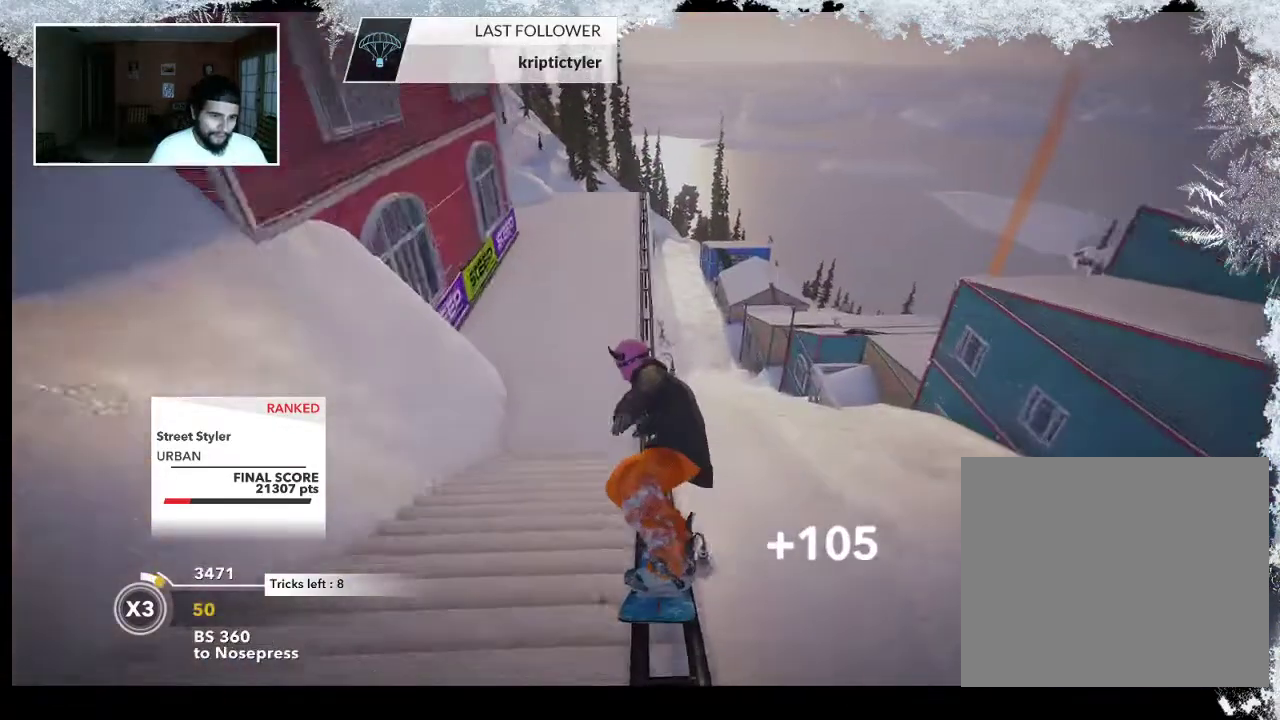
{"buttons": [], "left_stick": "up", "right_stick": "center", "events": []}
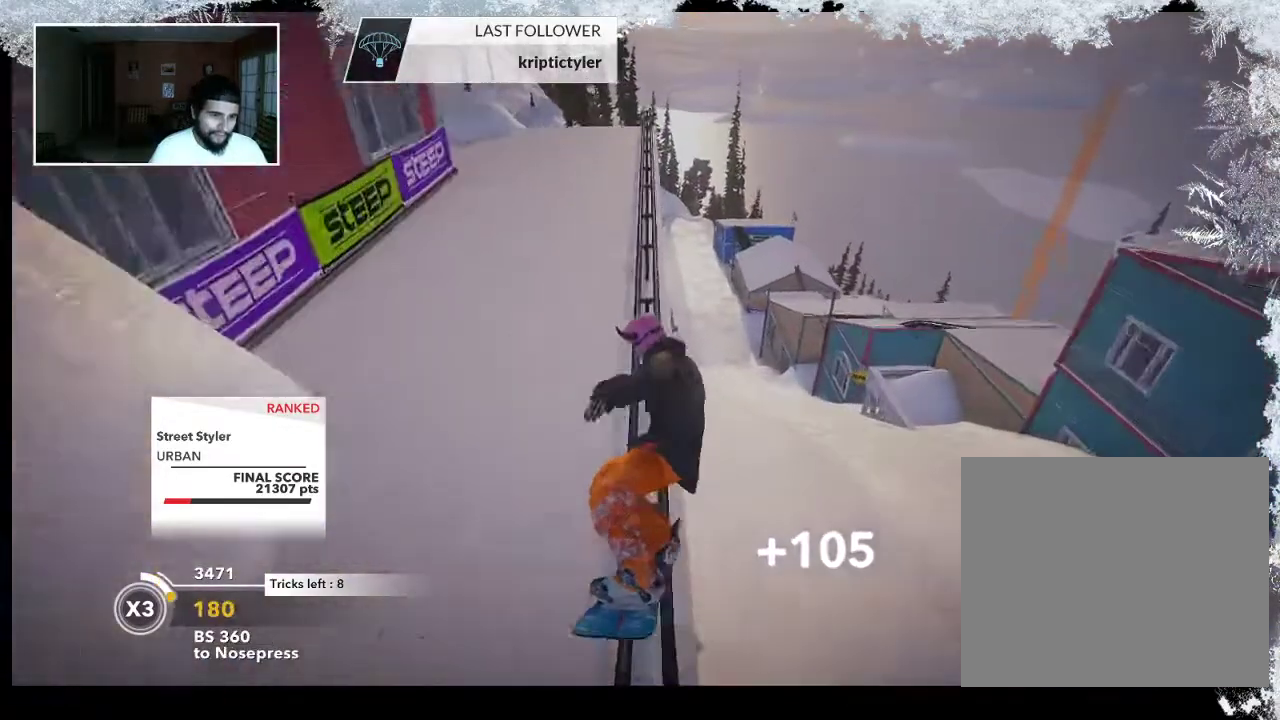
{"buttons": [], "left_stick": "up", "right_stick": "center", "events": []}
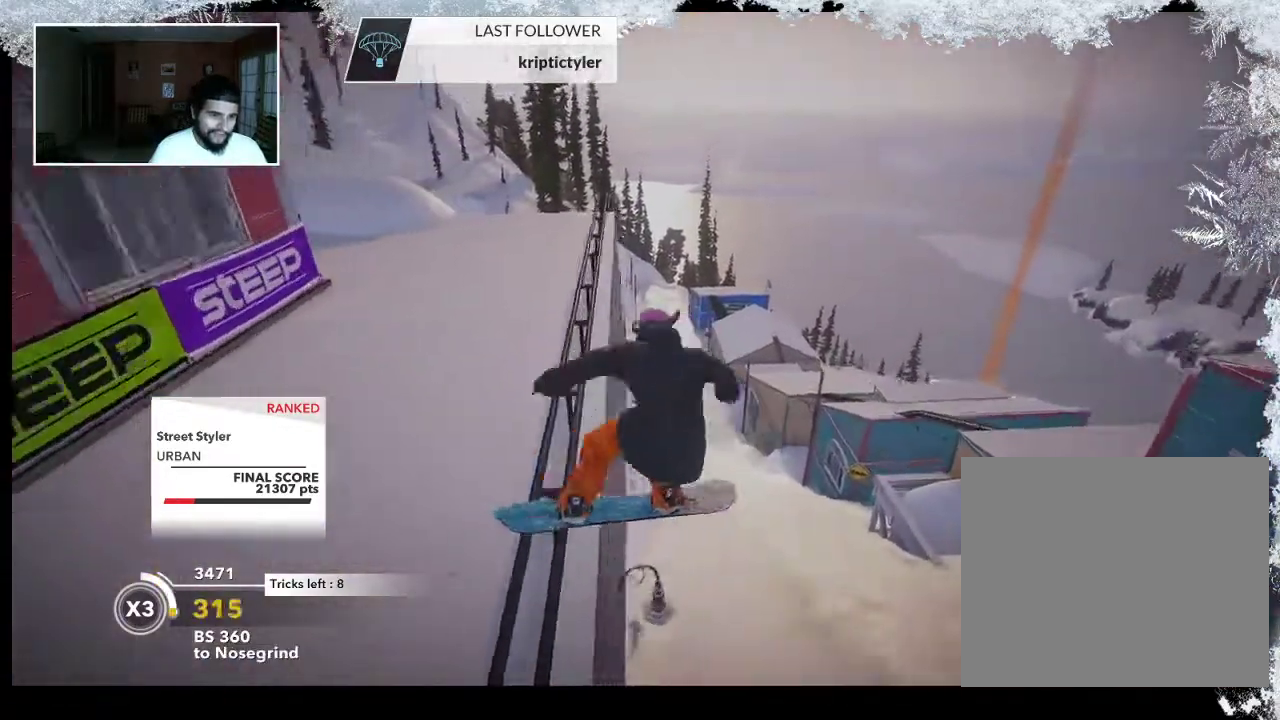
{"buttons": [], "left_stick": "up-left", "right_stick": "center", "events": [[167, "left_stick", "up-left"]]}
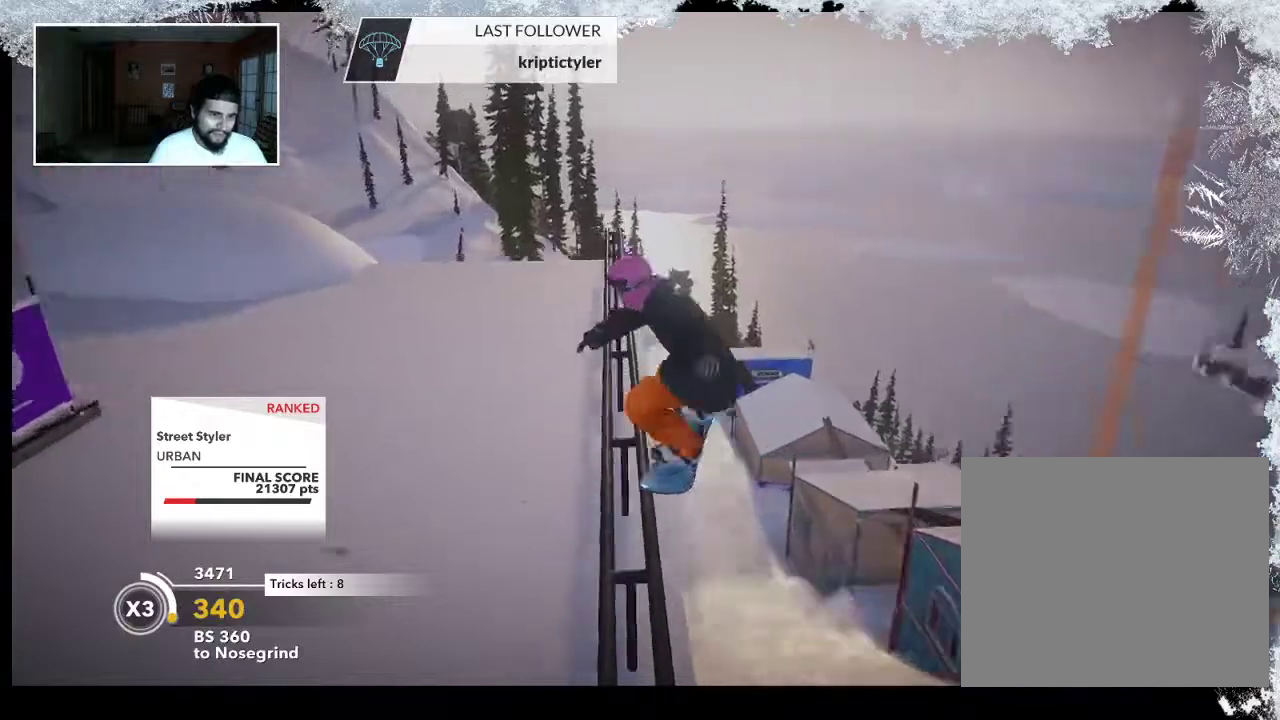
{"buttons": [], "left_stick": "up-left", "right_stick": "left", "events": [[400, "right_stick", "left"]]}
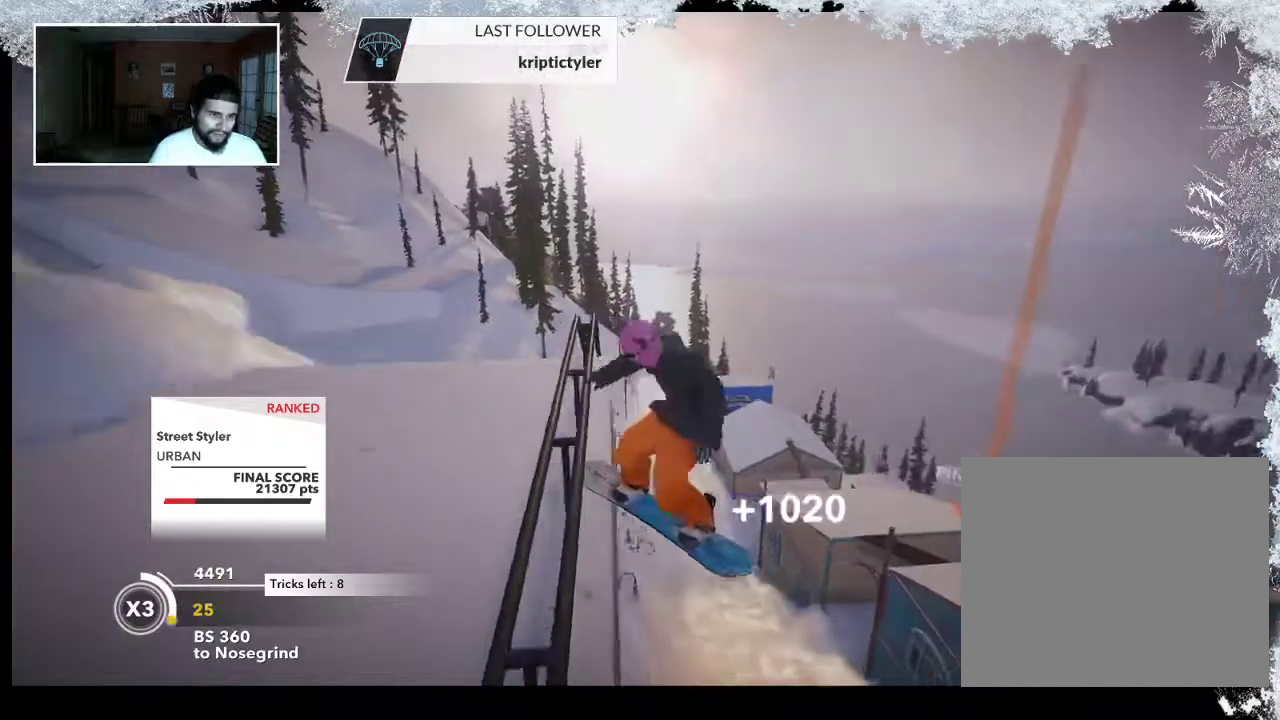
{"buttons": ["L2", "R2"], "left_stick": "down-right", "right_stick": "center", "events": [[100, "left_stick", "center"], [133, "right_stick", "center"], [400, "R2", "down"], [433, "L2", "down"], [433, "left_stick", "down-right"]]}
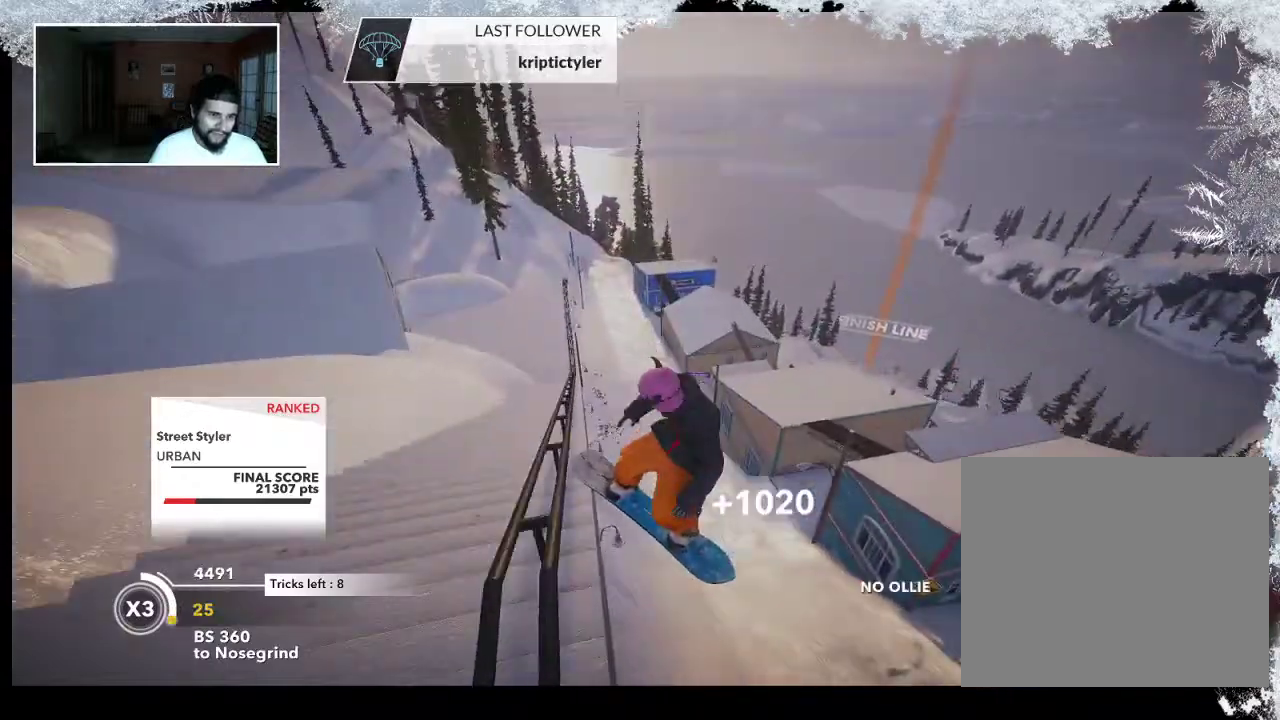
{"buttons": ["L2"], "left_stick": "down-right", "right_stick": "down-right", "events": [[67, "R2", "up"], [133, "right_stick", "down-right"]]}
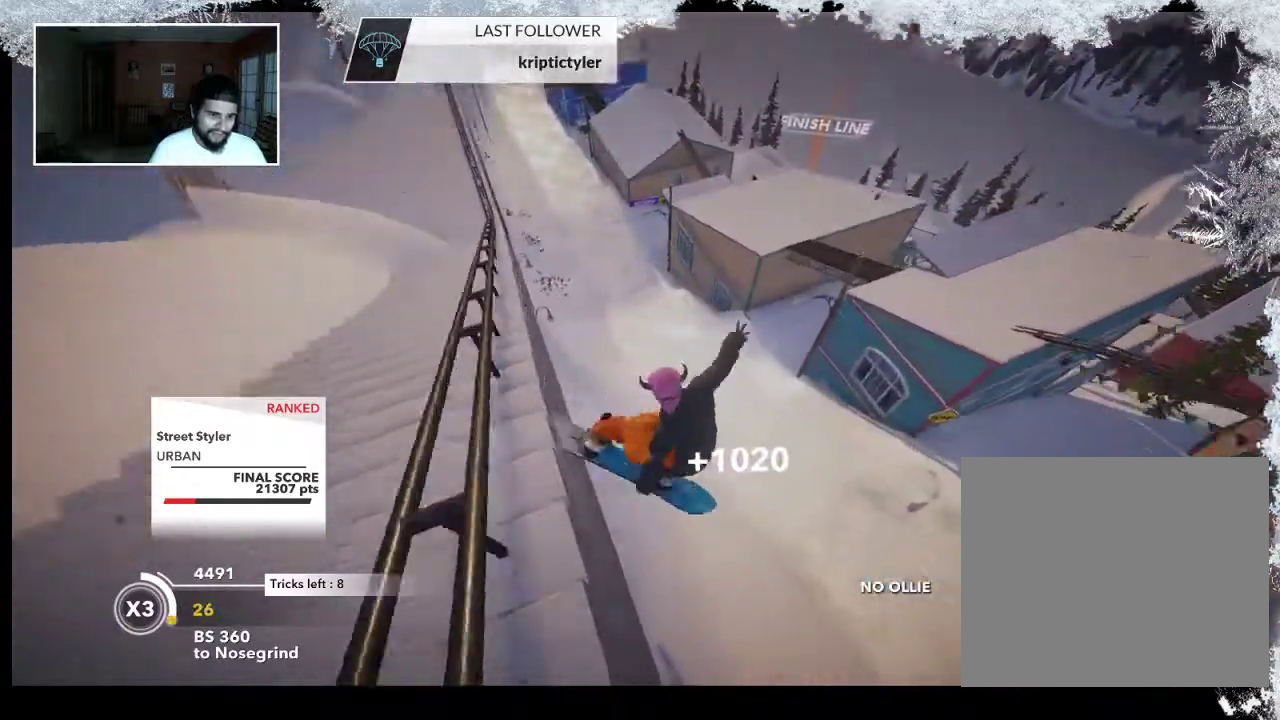
{"buttons": [], "left_stick": "center", "right_stick": "right", "events": [[167, "left_stick", "center"], [367, "right_stick", "right"], [467, "L2", "up"]]}
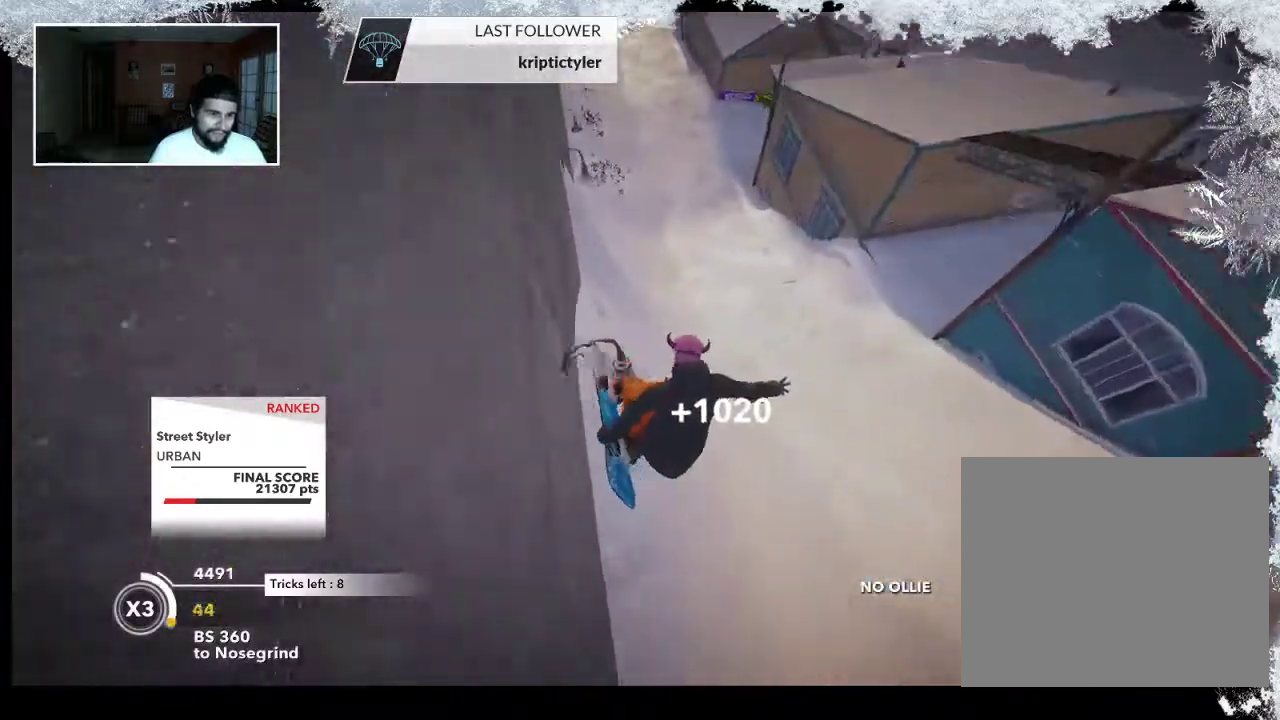
{"buttons": [], "left_stick": "center", "right_stick": "center", "events": [[67, "right_stick", "center"], [200, "right_stick", "right"], [400, "right_stick", "center"]]}
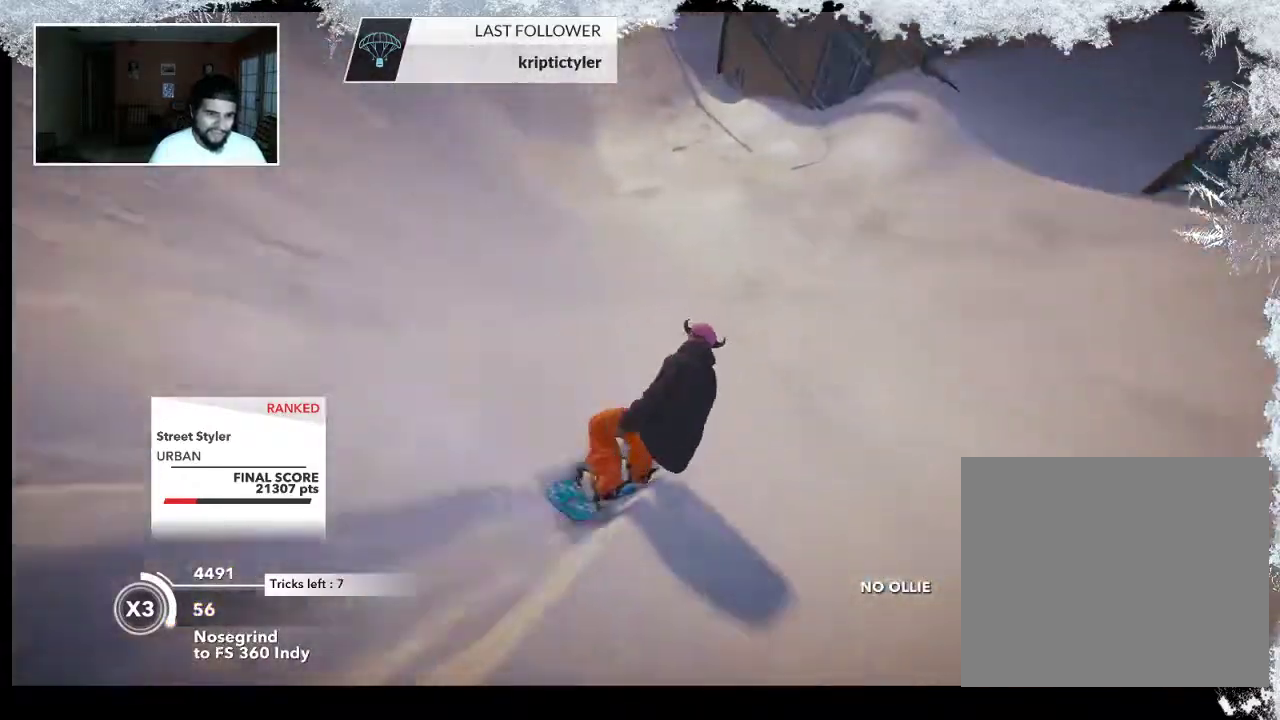
{"buttons": [], "left_stick": "right", "right_stick": "center", "events": [[267, "left_stick", "right"]]}
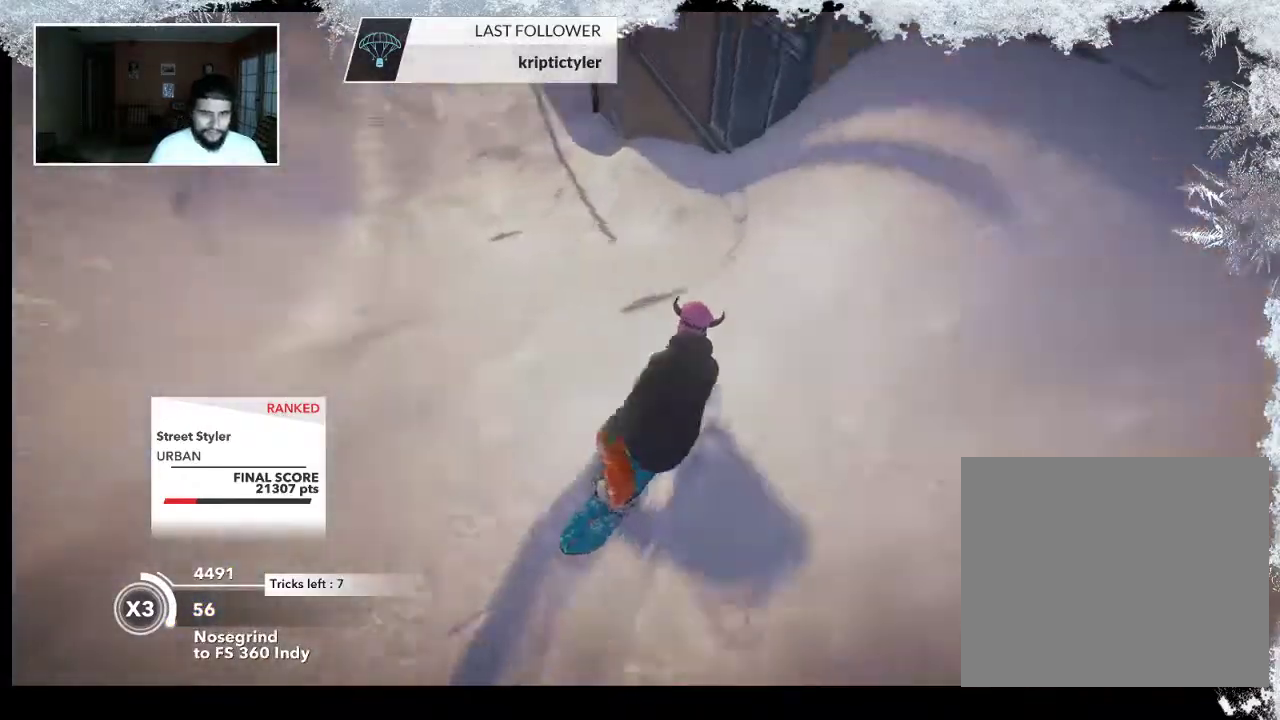
{"buttons": [], "left_stick": "center", "right_stick": "center", "events": [[467, "left_stick", "center"]]}
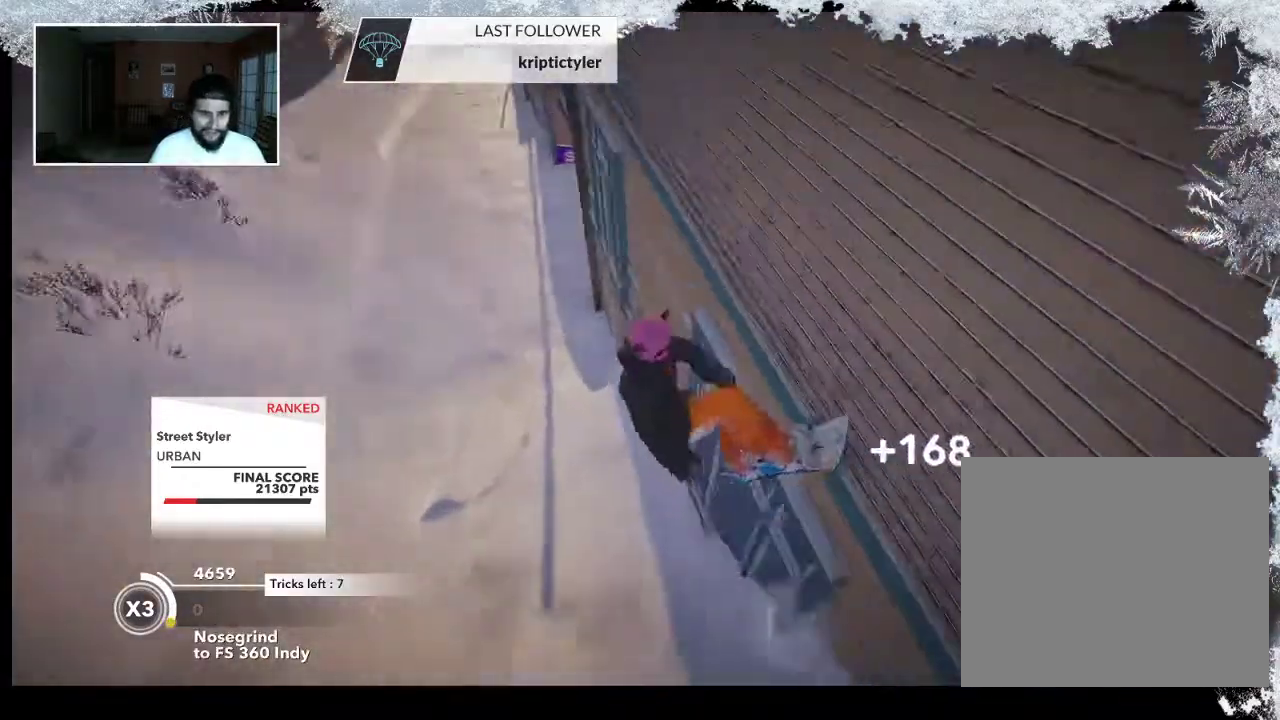
{"buttons": [], "left_stick": "center", "right_stick": "center", "events": []}
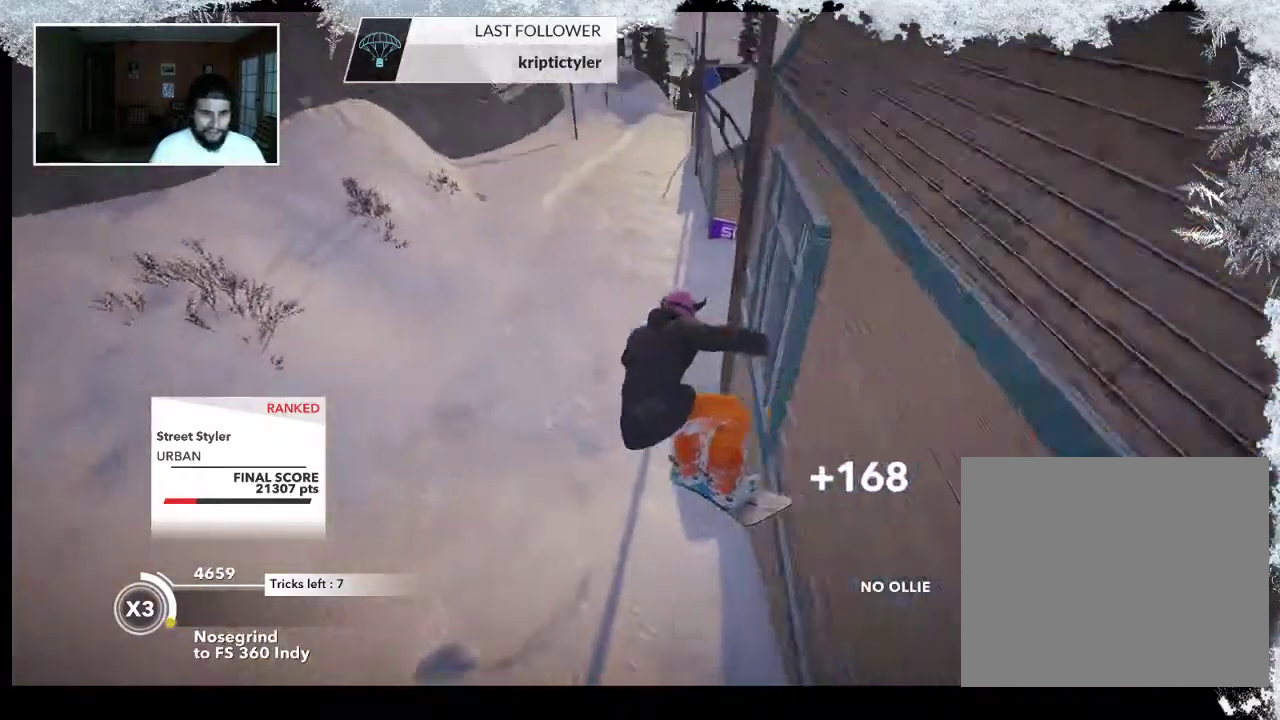
{"buttons": [], "left_stick": "center", "right_stick": "center", "events": [[100, "right_stick", "left"], [267, "right_stick", "center"]]}
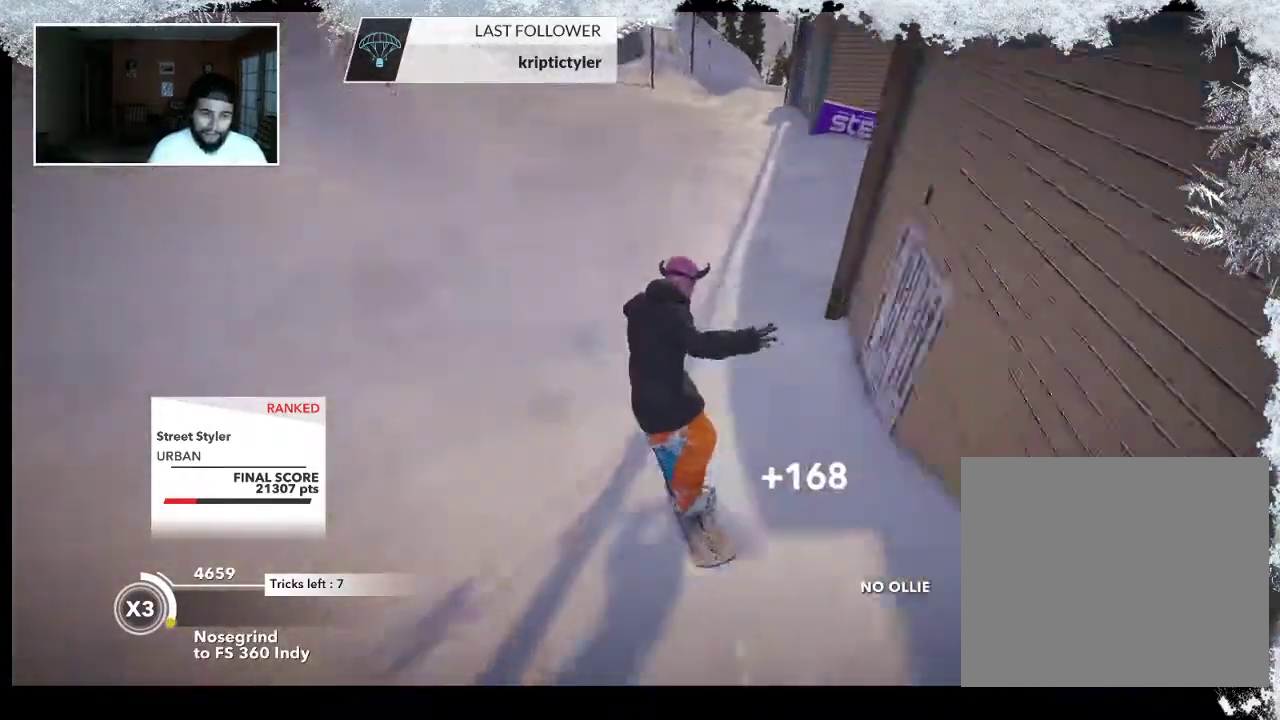
{"buttons": [], "left_stick": "right", "right_stick": "center", "events": [[100, "left_stick", "right"]]}
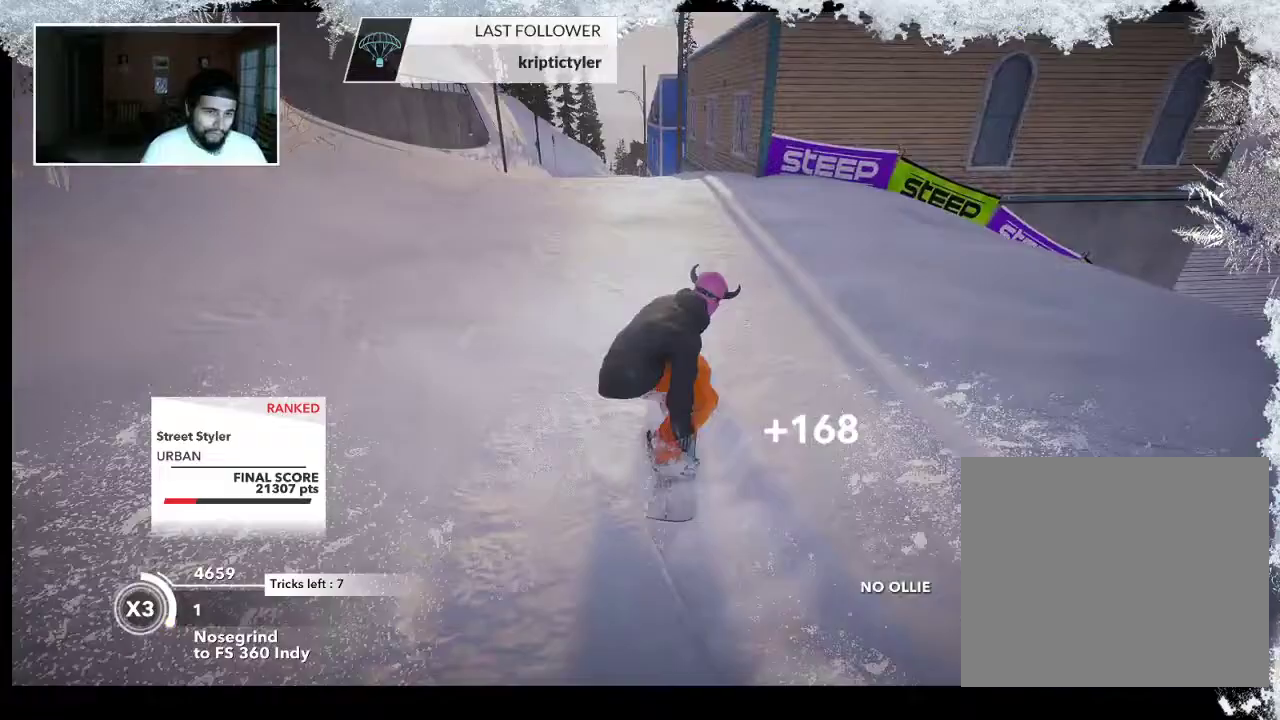
{"buttons": [], "left_stick": "right", "right_stick": "center", "events": []}
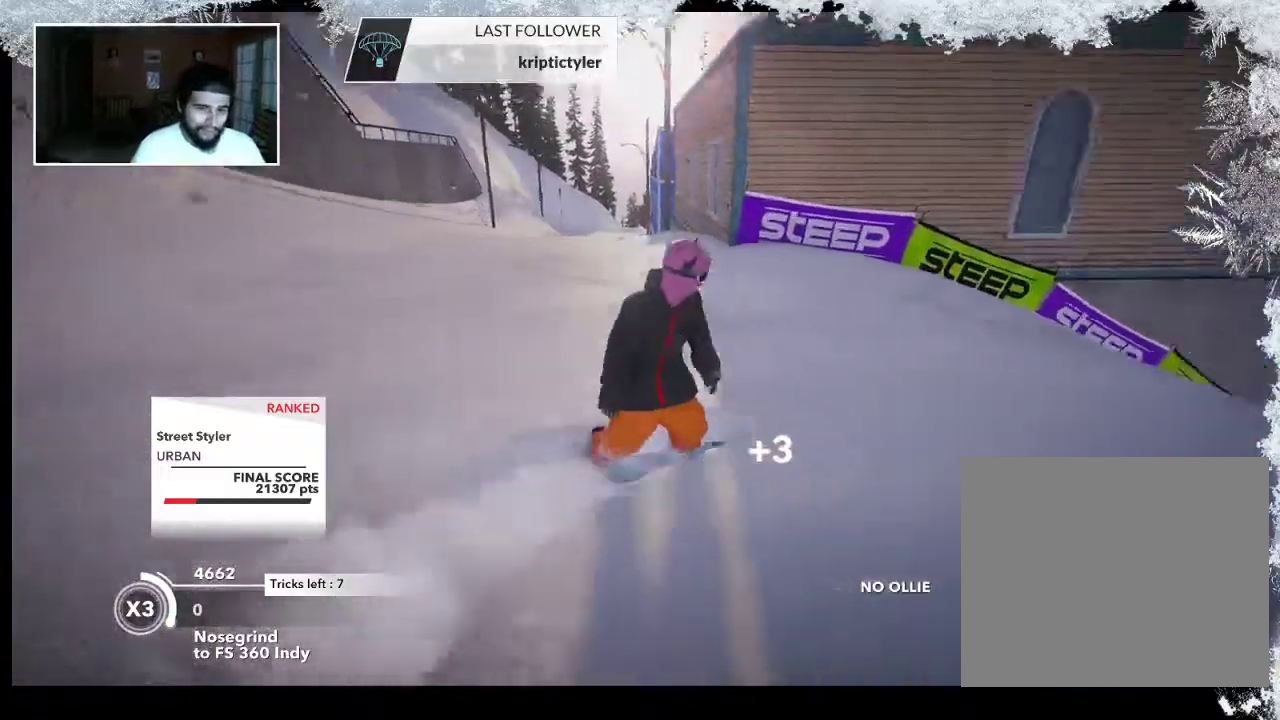
{"buttons": [], "left_stick": "up", "right_stick": "center", "events": [[200, "left_stick", "up-right"], [400, "left_stick", "up"]]}
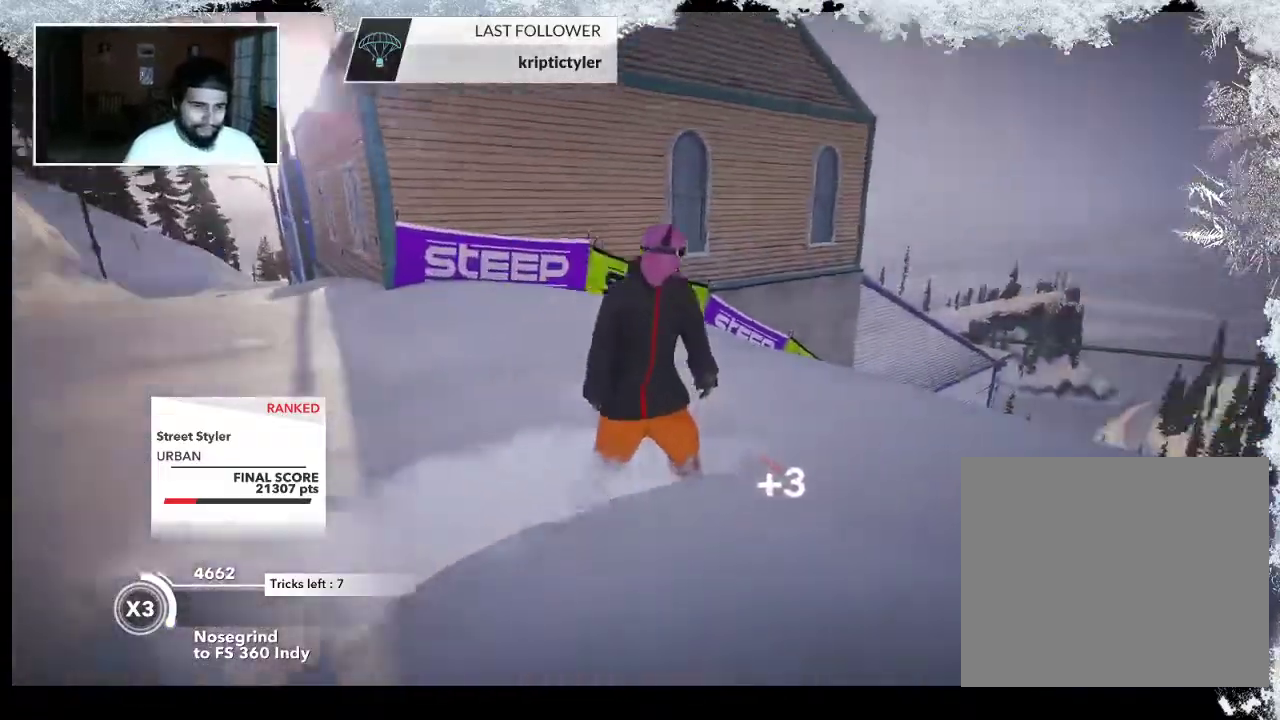
{"buttons": [], "left_stick": "up-left", "right_stick": "center", "events": [[67, "left_stick", "center"], [367, "left_stick", "up-left"]]}
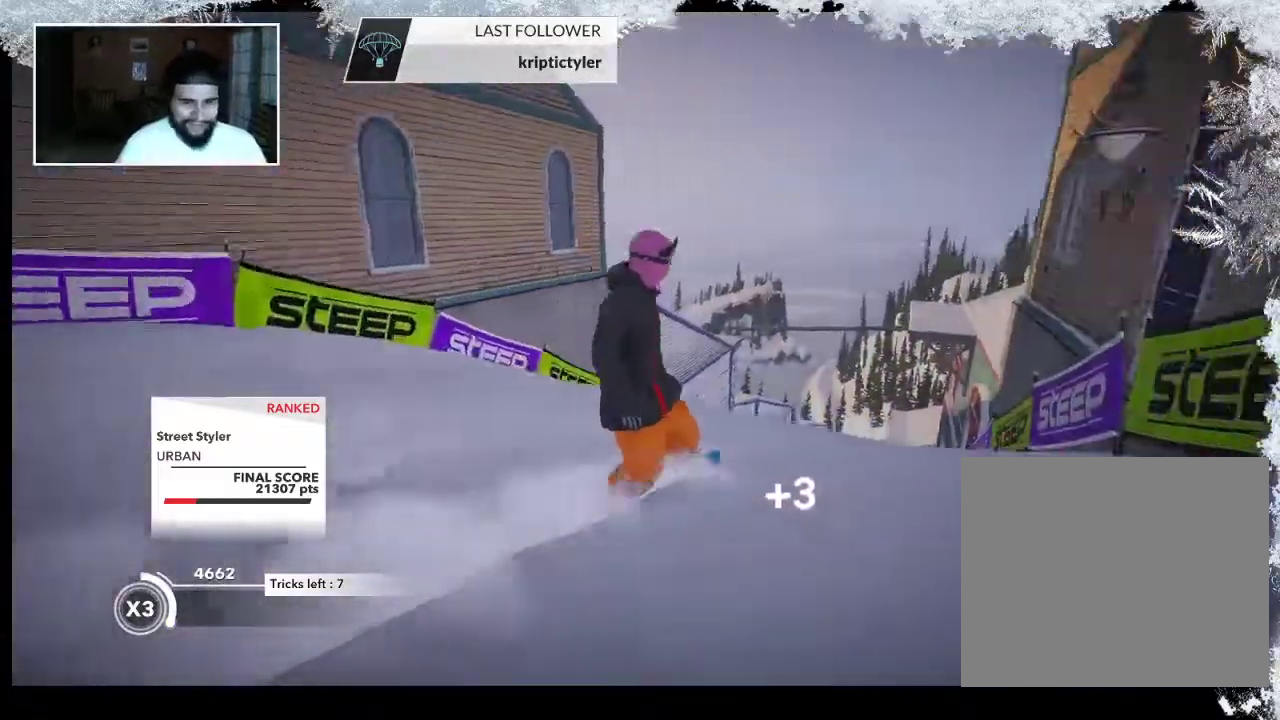
{"buttons": [], "left_stick": "up", "right_stick": "center", "events": [[133, "left_stick", "up"]]}
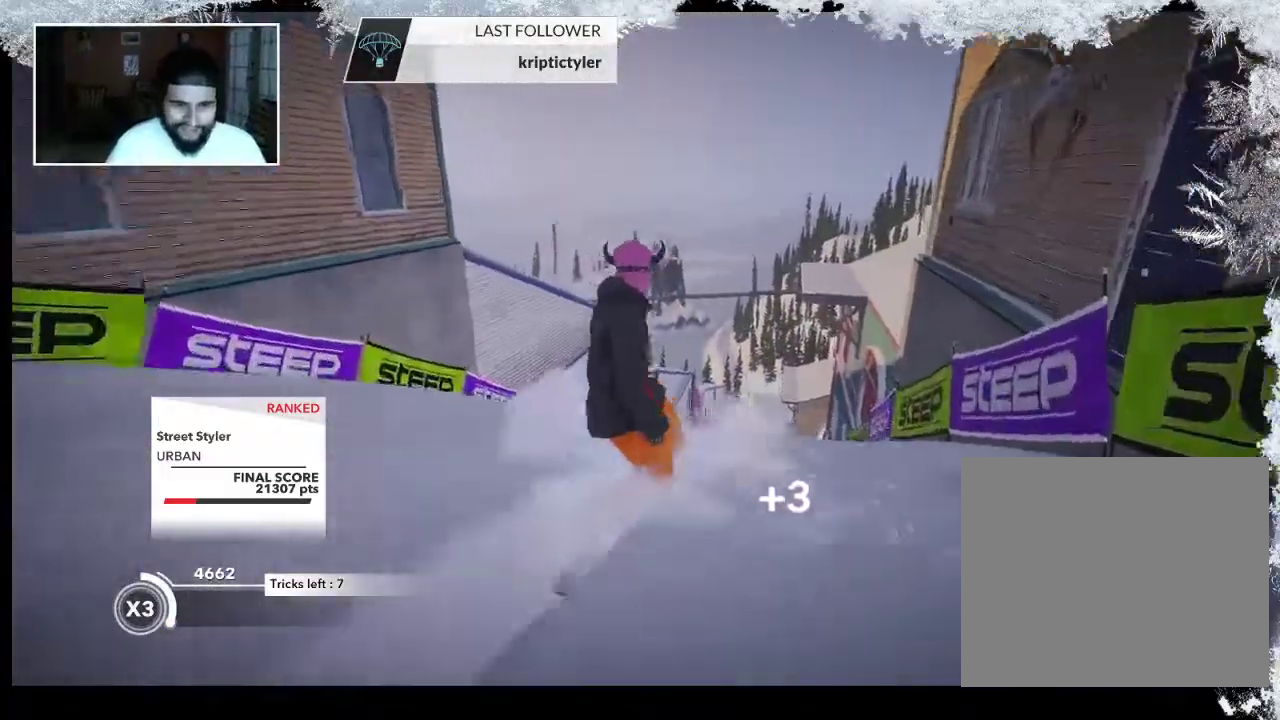
{"buttons": [], "left_stick": "up", "right_stick": "center", "events": []}
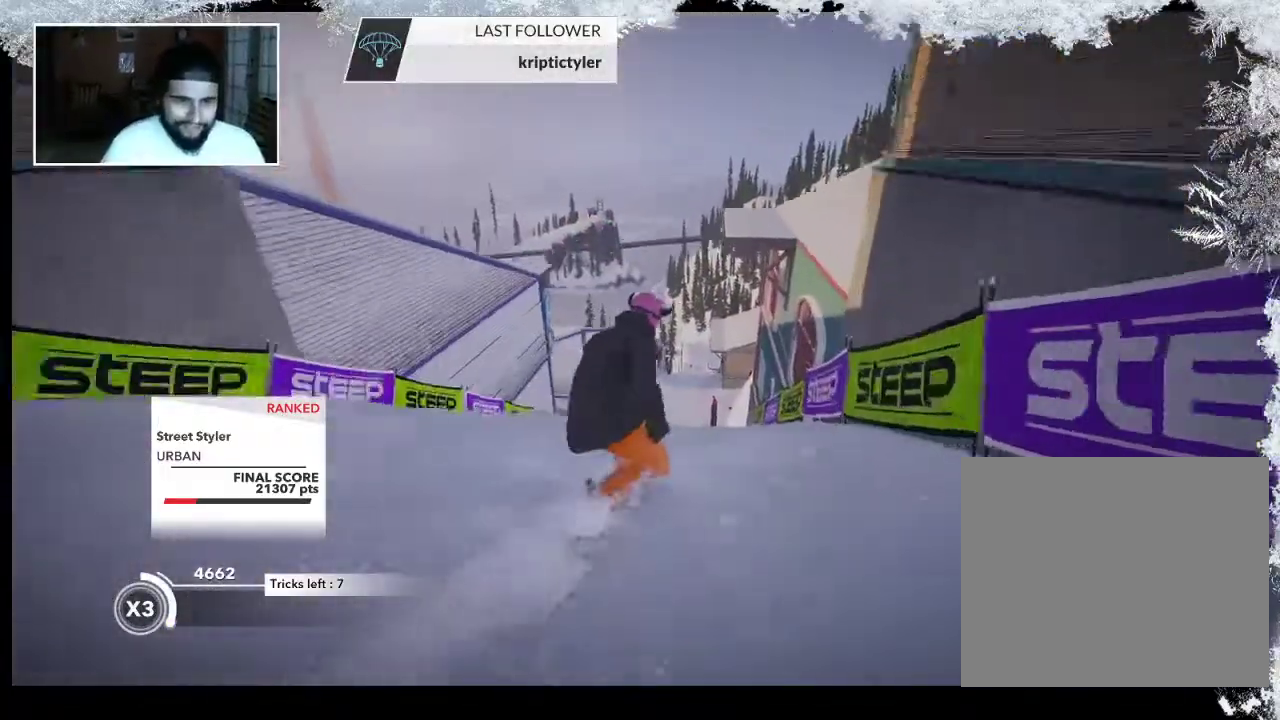
{"buttons": [], "left_stick": "left", "right_stick": "center", "events": [[300, "left_stick", "center"], [467, "left_stick", "left"]]}
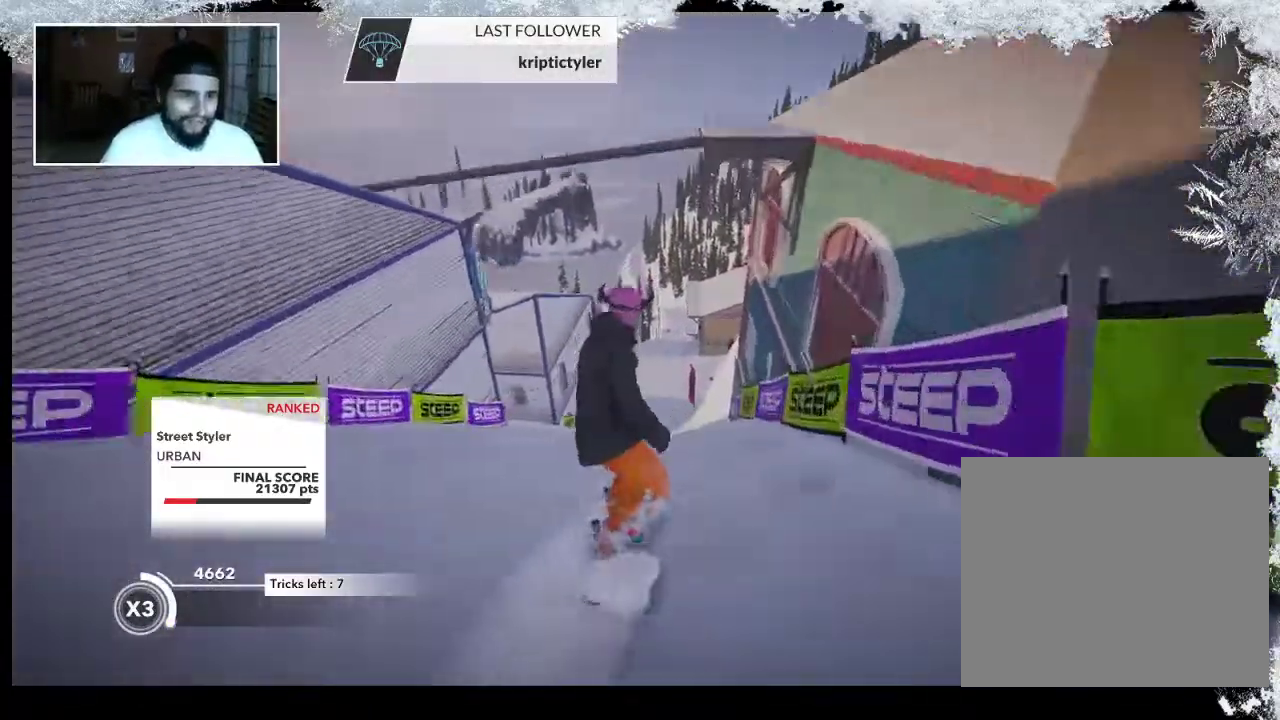
{"buttons": ["L2"], "left_stick": "down-left", "right_stick": "center", "events": [[100, "left_stick", "center"], [133, "R2", "down"], [367, "R2", "up"], [400, "left_stick", "down-left"], [433, "L2", "down"]]}
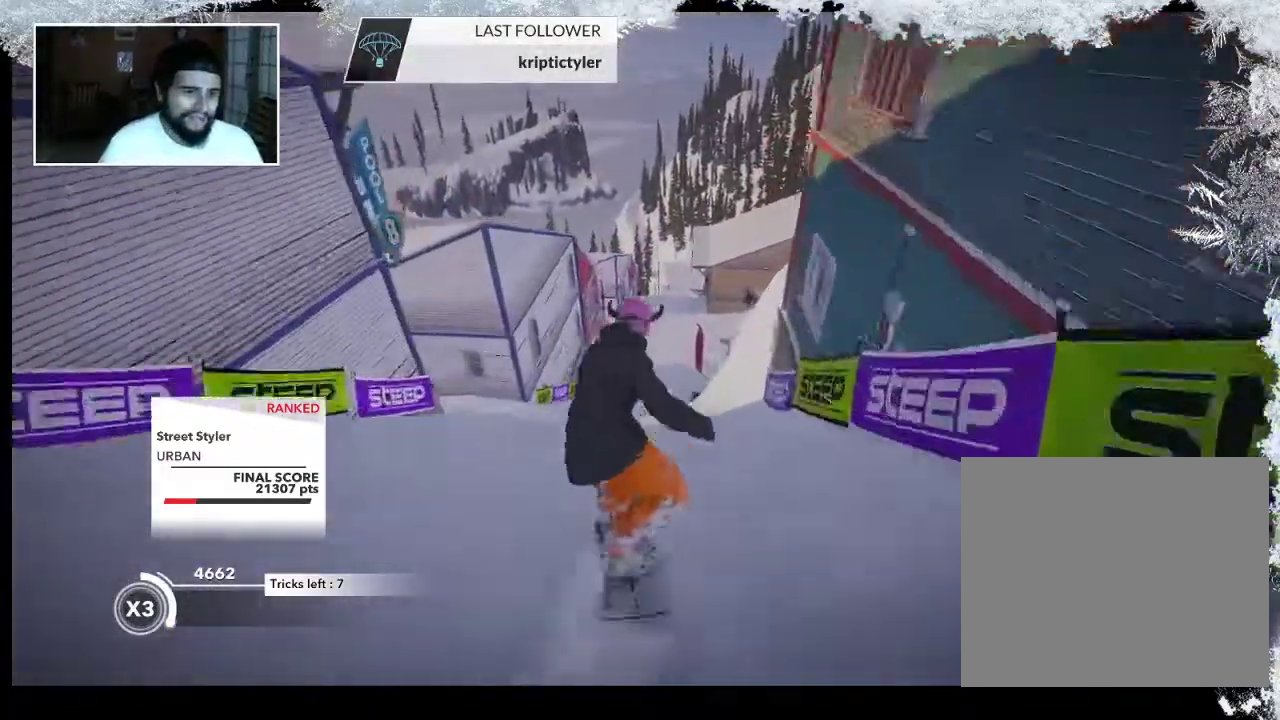
{"buttons": ["L2"], "left_stick": "center", "right_stick": "right", "events": [[100, "right_stick", "right"], [333, "left_stick", "center"]]}
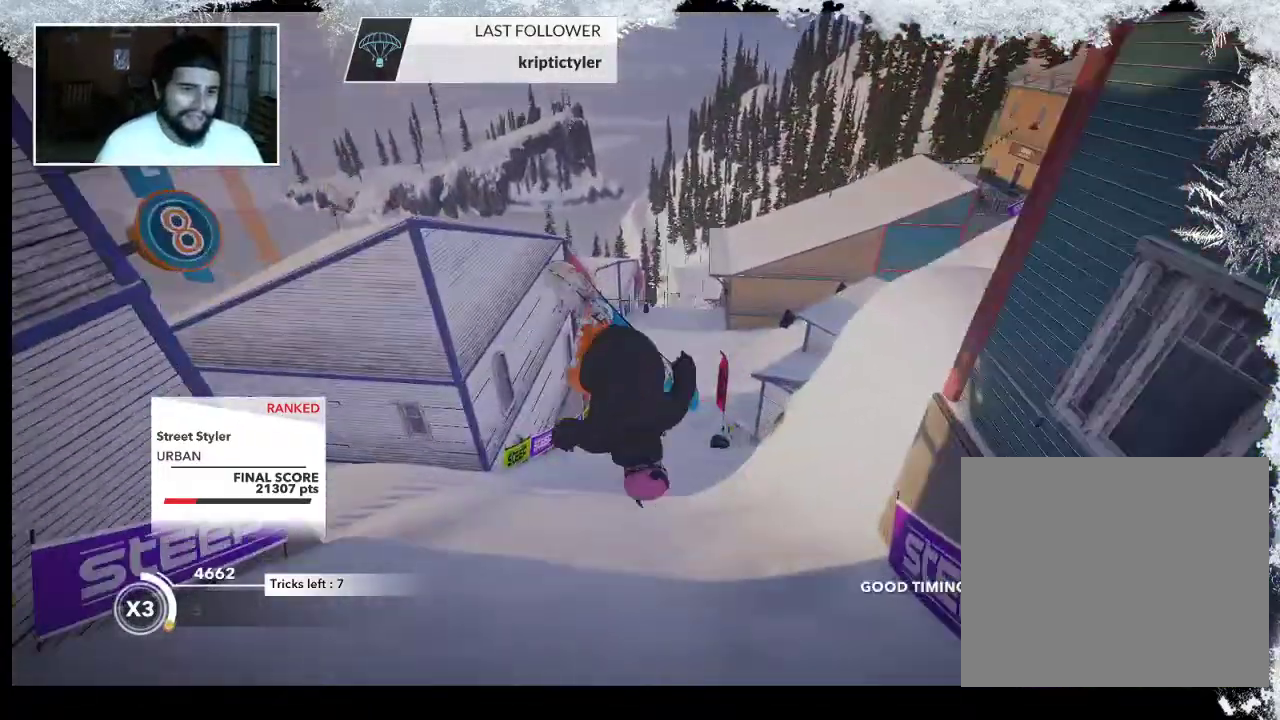
{"buttons": [], "left_stick": "center", "right_stick": "center", "events": [[200, "L2", "up"], [300, "right_stick", "center"]]}
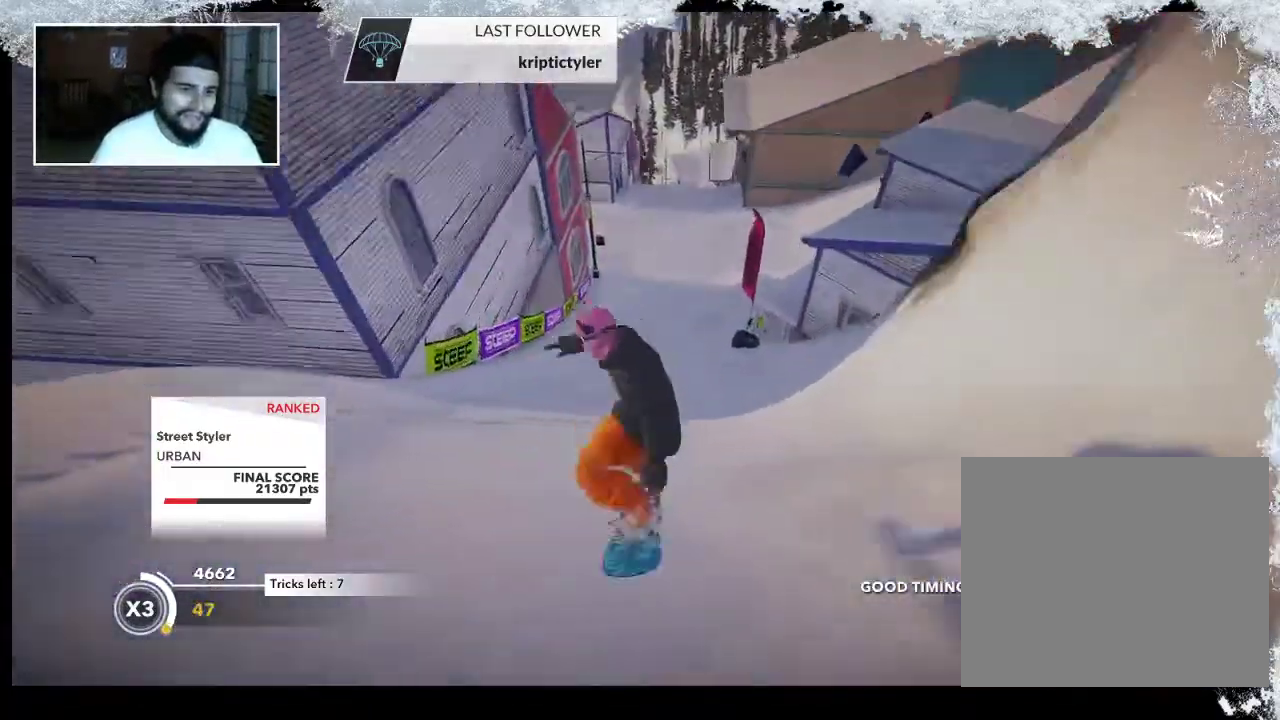
{"buttons": [], "left_stick": "up", "right_stick": "center", "events": [[33, "left_stick", "up"]]}
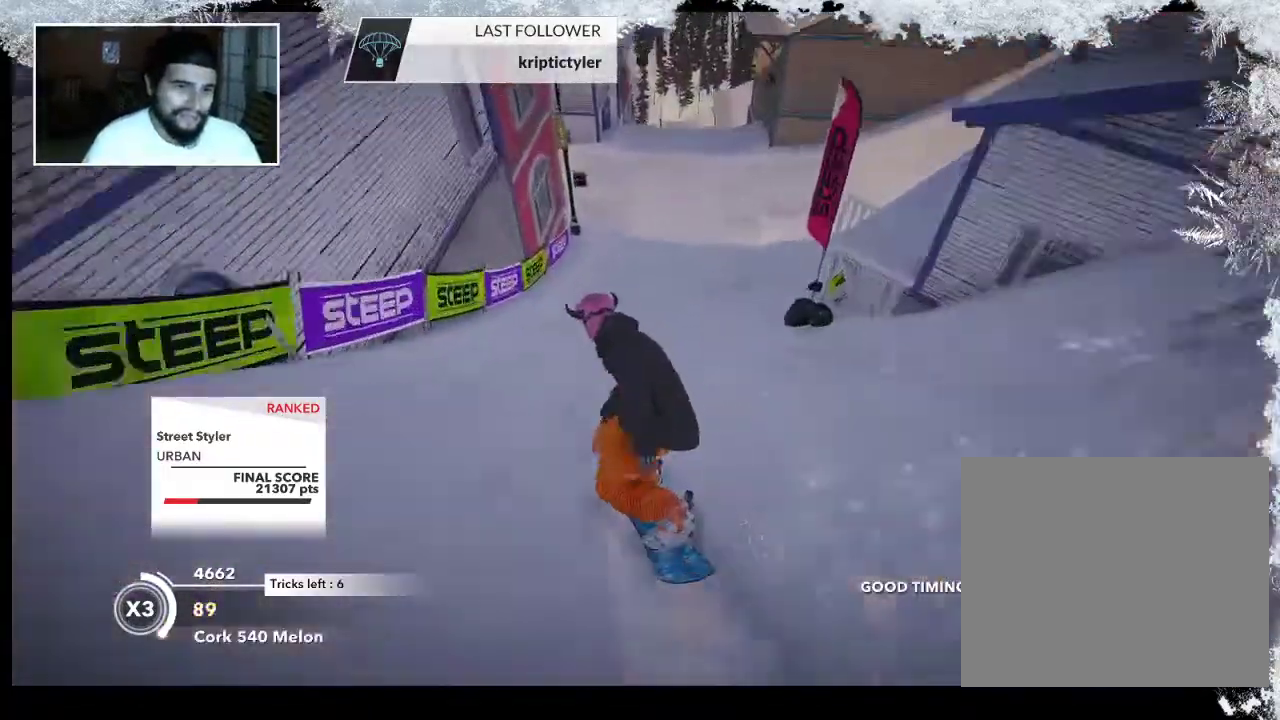
{"buttons": [], "left_stick": "up", "right_stick": "center", "events": []}
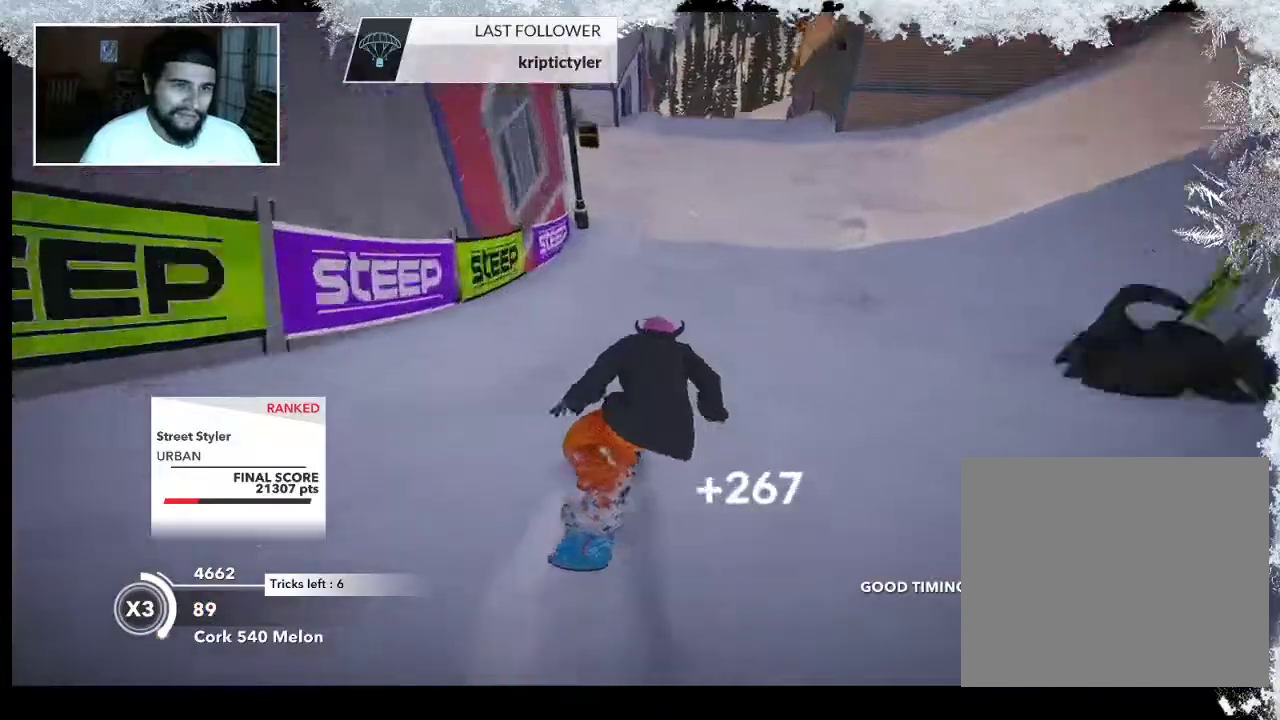
{"buttons": ["R2"], "left_stick": "up", "right_stick": "center", "events": [[33, "R2", "down"]]}
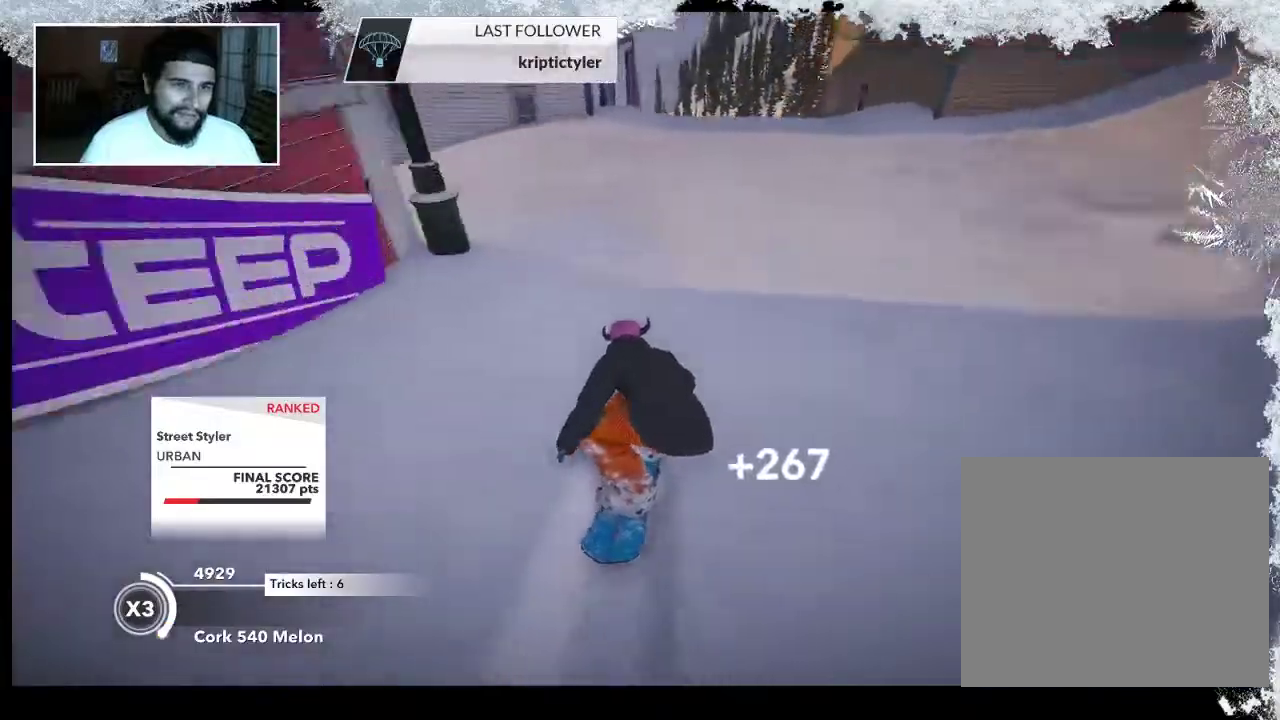
{"buttons": ["R2"], "left_stick": "center", "right_stick": "center", "events": [[167, "left_stick", "center"]]}
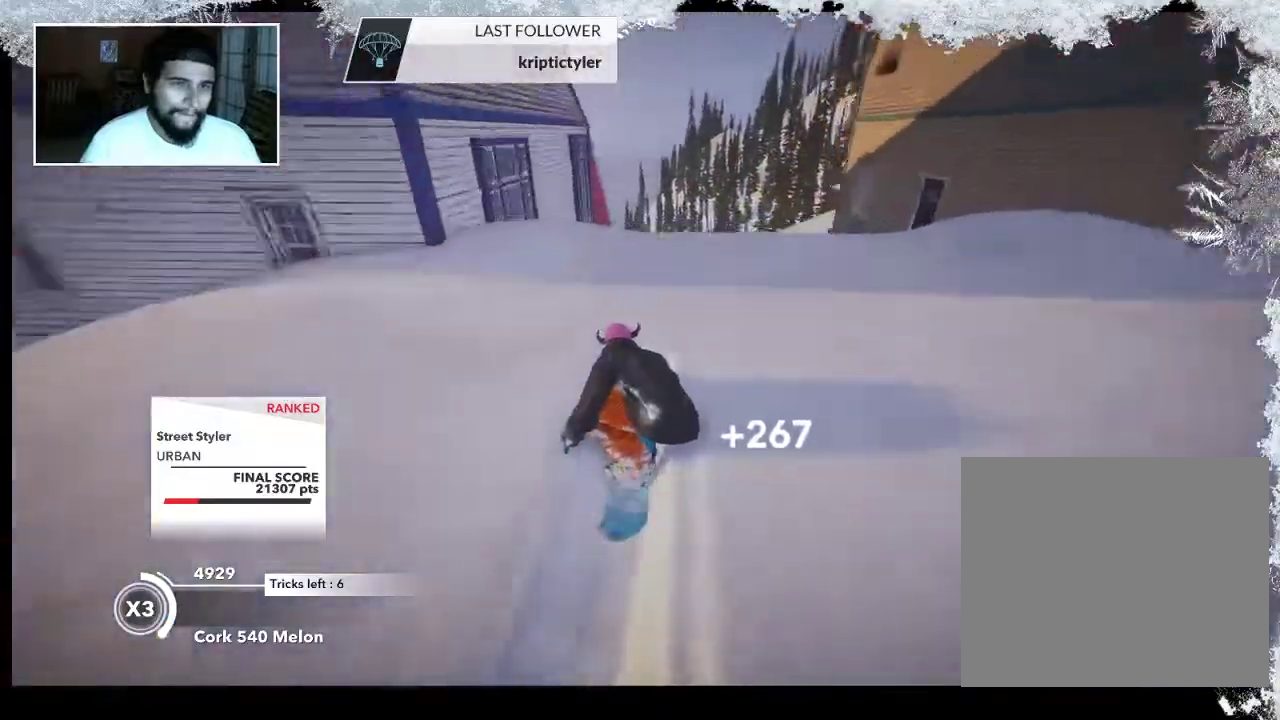
{"buttons": ["R2"], "left_stick": "down-right", "right_stick": "right", "events": [[233, "R2", "up"], [233, "left_stick", "down-right"], [367, "right_stick", "right"], [400, "R2", "down"]]}
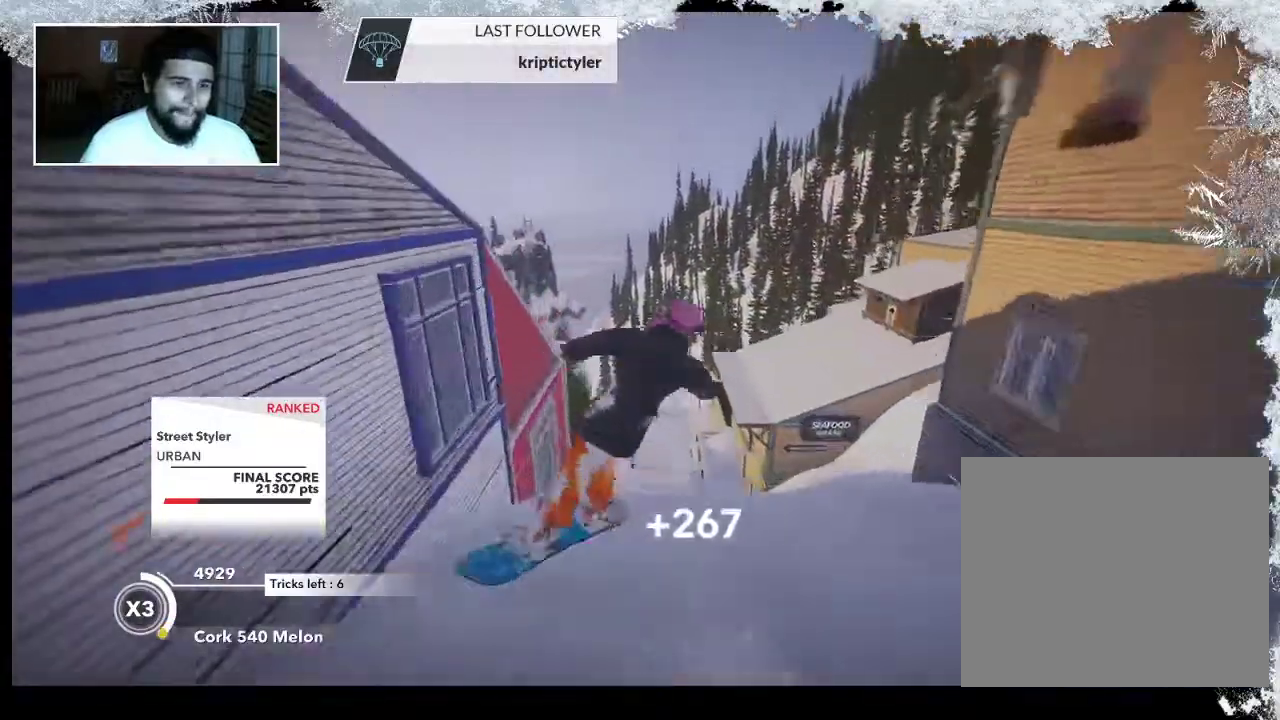
{"buttons": ["R2"], "left_stick": "up", "right_stick": "up", "events": [[167, "left_stick", "down-left"], [300, "left_stick", "up-left"], [367, "right_stick", "up"], [400, "left_stick", "up"]]}